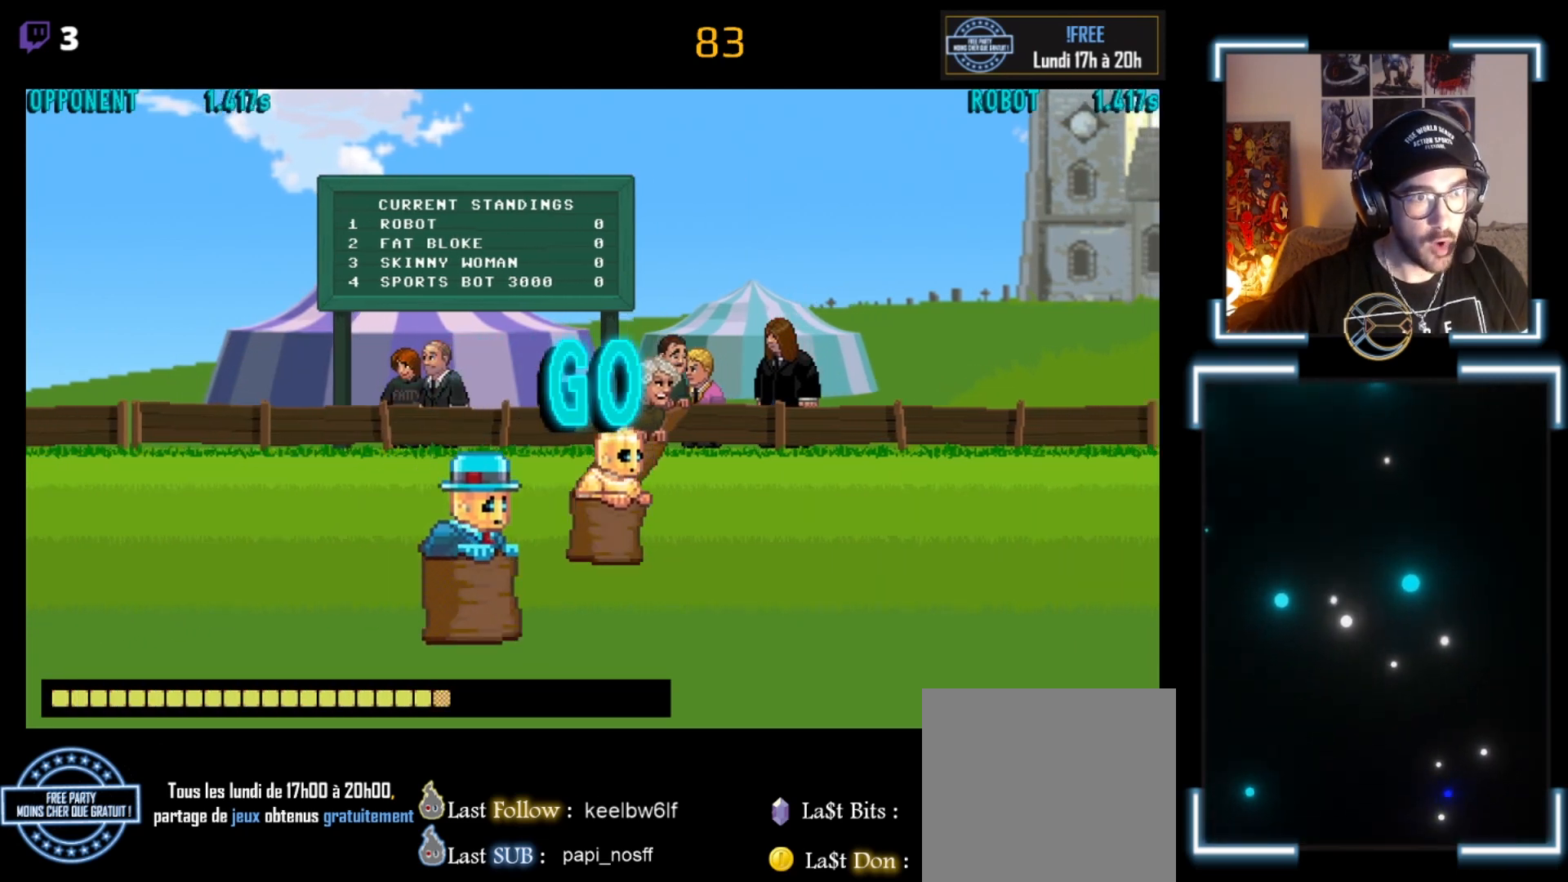
Gameplay with a controller (Xbox layout); each line is a JSON object with the inputs held at the frame after it. "events" lists button and stick changes between this image and that frame as [ms after this image, input, new state], when the widget could be followed in between. Not read: right_stick.
{"buttons": ["A"], "left_stick": "center", "events": [[133, "A", "down"], [133, "X", "up"], [200, "A", "up"], [200, "X", "down"], [300, "A", "down"], [300, "X", "up"], [433, "A", "up"], [467, "X", "down"], [500, "A", "down"], [500, "X", "up"]]}
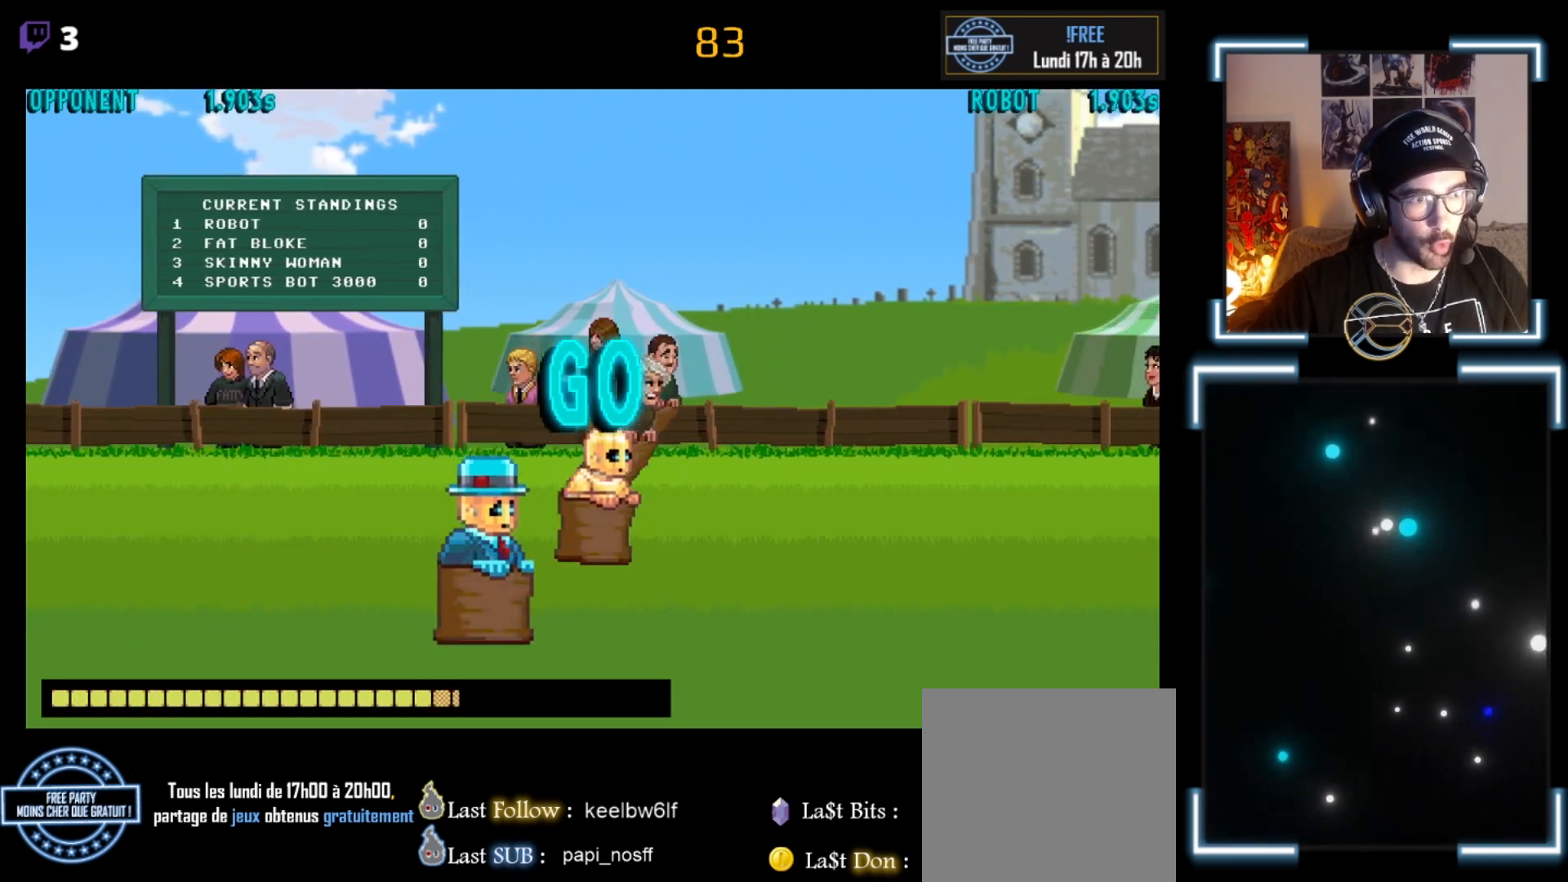
{"buttons": ["A"], "left_stick": "center", "events": [[133, "A", "up"], [300, "X", "down"], [333, "A", "down"], [333, "X", "up"], [400, "A", "up"], [400, "X", "down"], [500, "A", "down"], [500, "X", "up"]]}
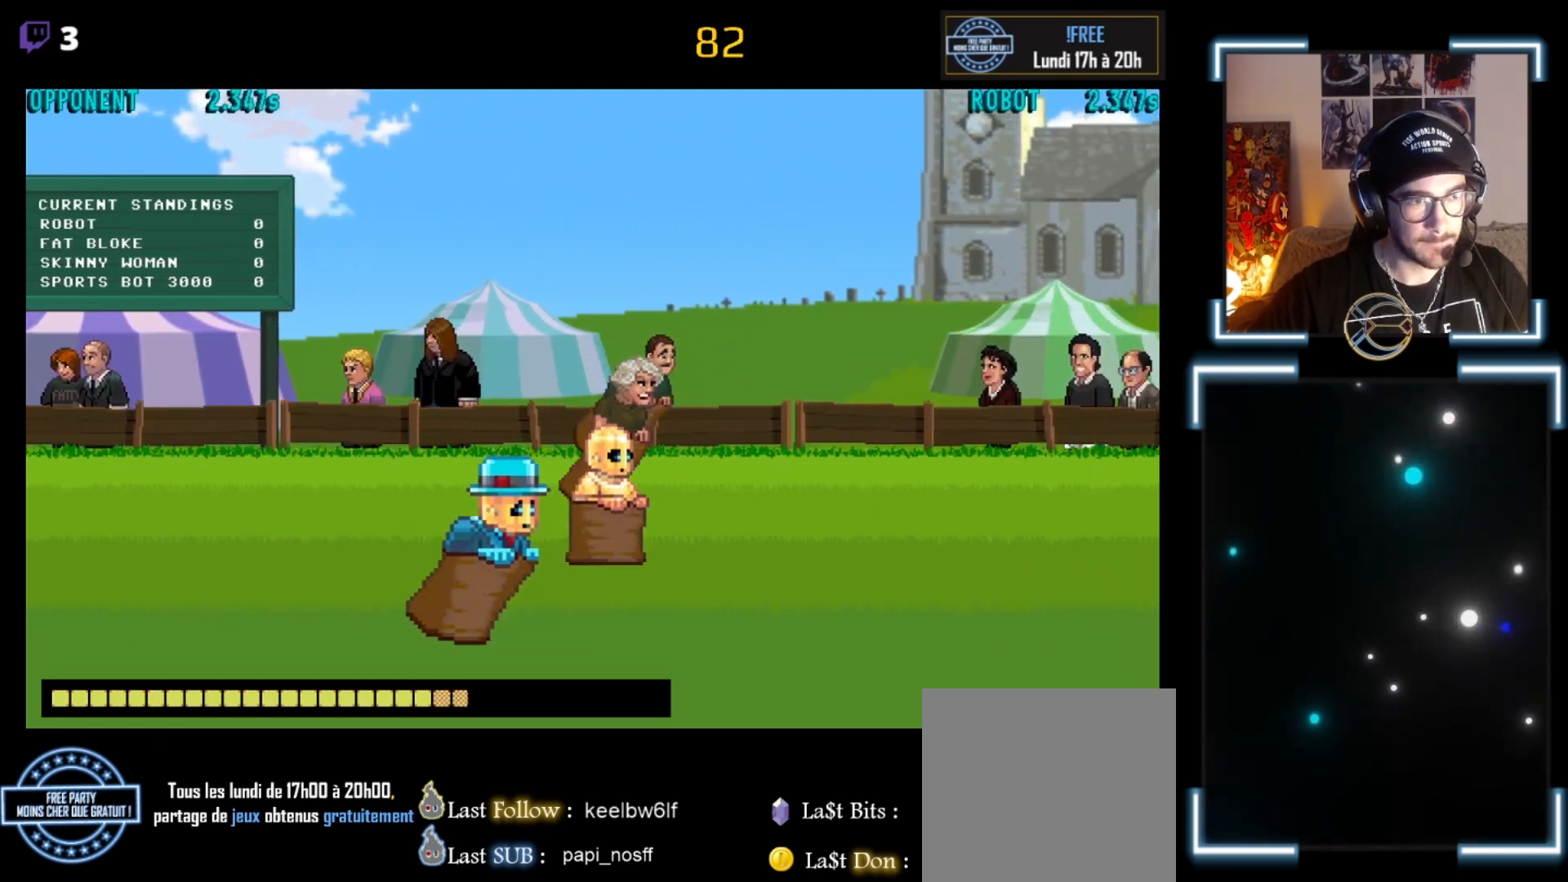
{"buttons": ["A"], "left_stick": "center", "events": [[67, "A", "up"], [67, "X", "down"], [100, "A", "down"], [100, "X", "up"], [200, "A", "up"], [300, "X", "down"], [333, "A", "down"], [333, "X", "up"], [400, "A", "up"], [467, "A", "down"], [467, "X", "down"], [500, "X", "up"]]}
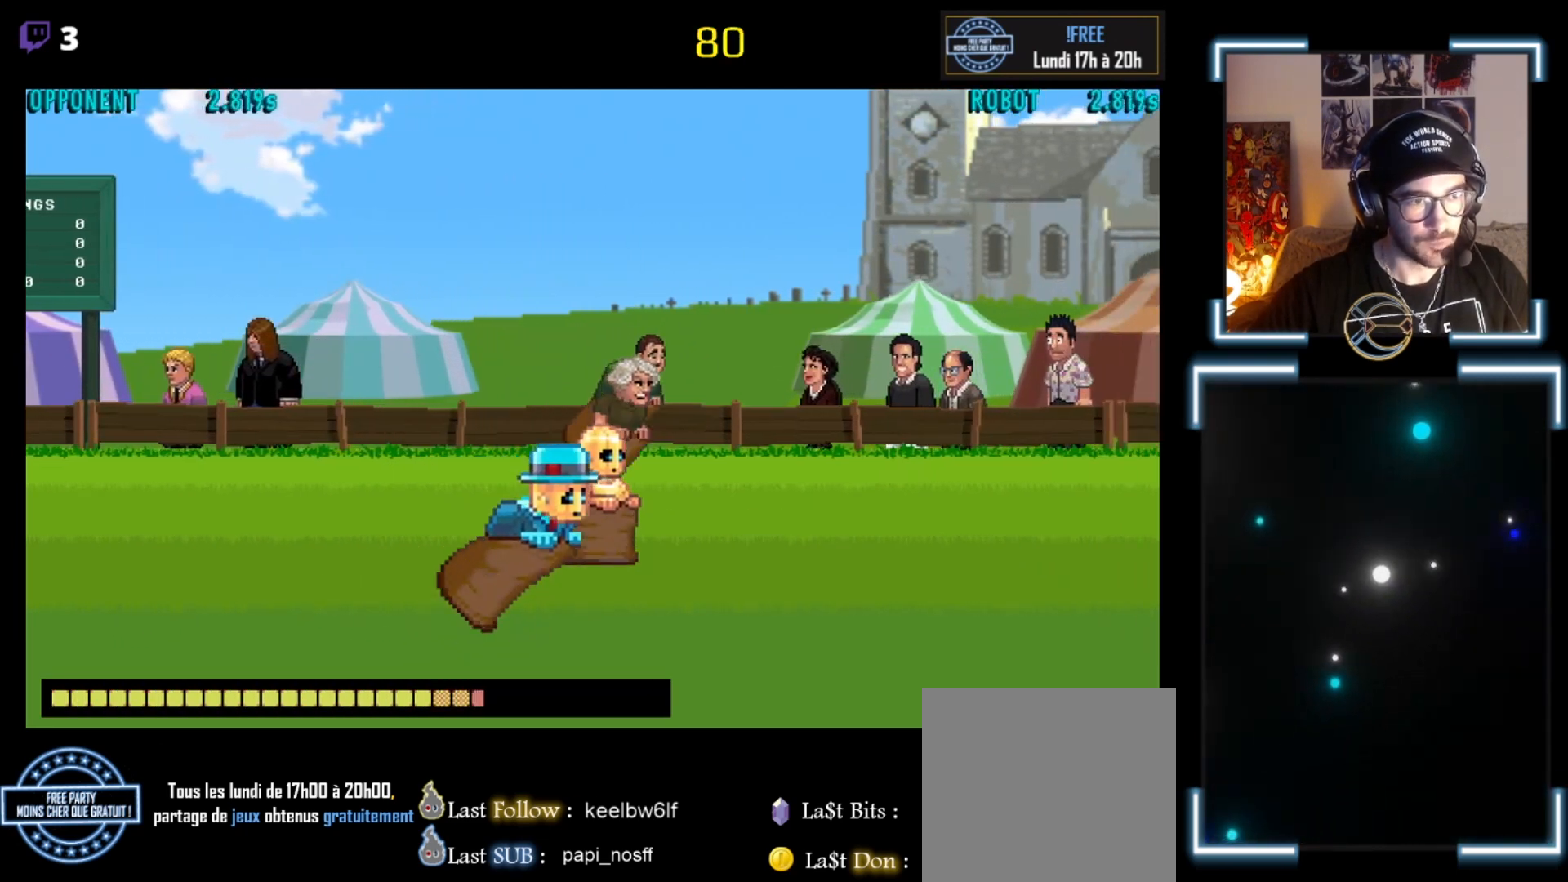
{"buttons": ["A"], "left_stick": "center", "events": [[33, "A", "up"], [100, "X", "down"], [167, "A", "down"], [167, "X", "up"], [233, "A", "up"], [333, "X", "down"], [400, "A", "down"], [400, "X", "up"], [433, "A", "up"], [433, "X", "down"], [500, "A", "down"], [500, "X", "up"]]}
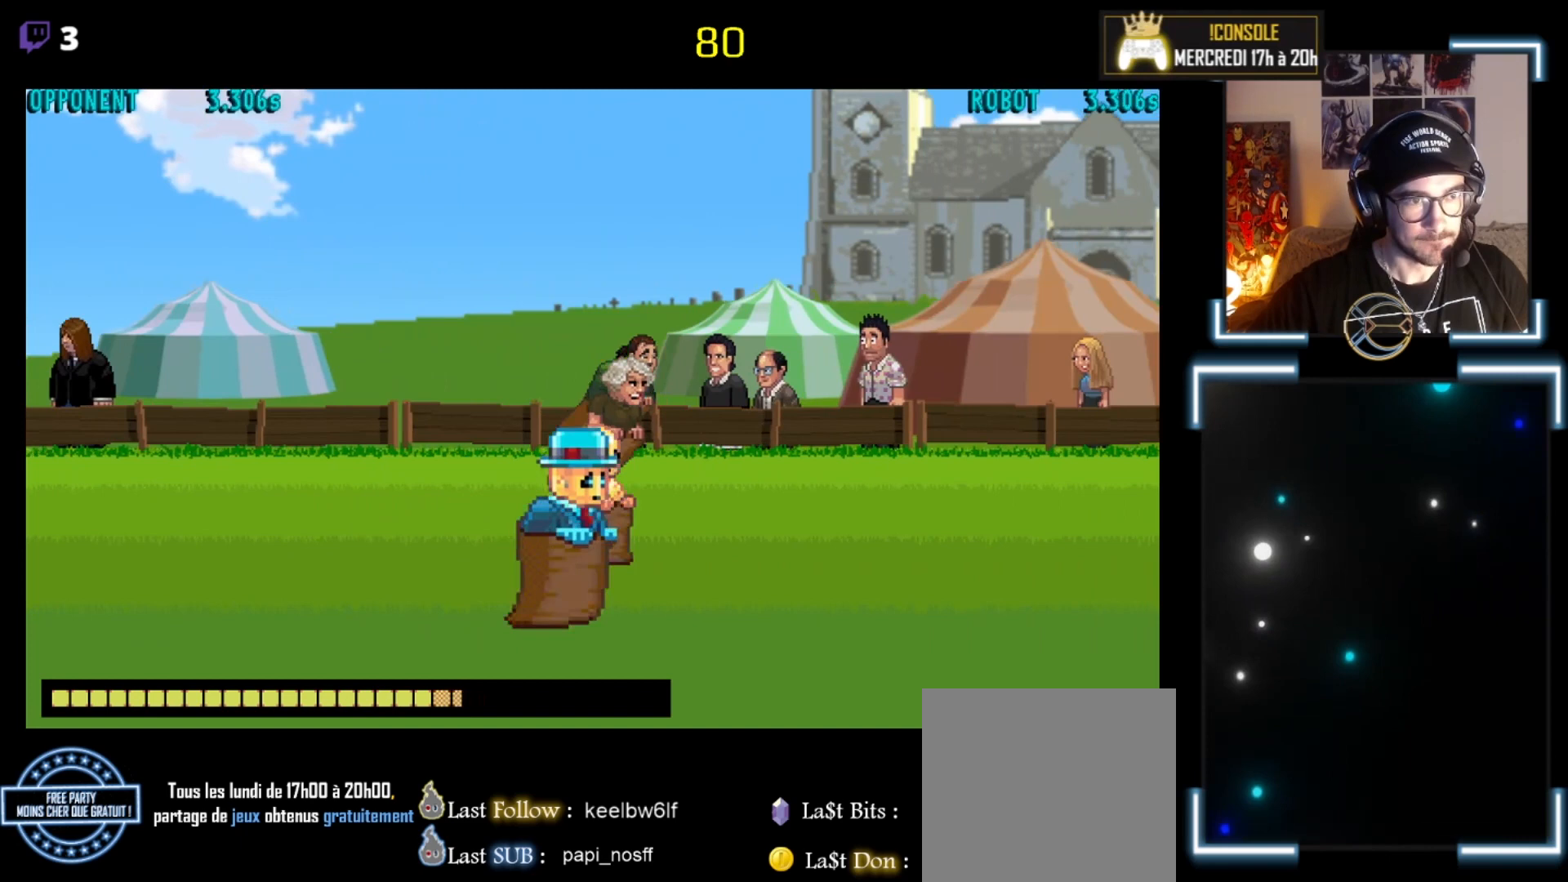
{"buttons": ["X"], "left_stick": "center", "events": [[67, "A", "up"], [133, "X", "down"], [200, "A", "down"], [200, "X", "up"], [300, "A", "up"], [300, "X", "down"], [333, "A", "down"], [333, "X", "up"], [400, "A", "up"], [467, "X", "down"]]}
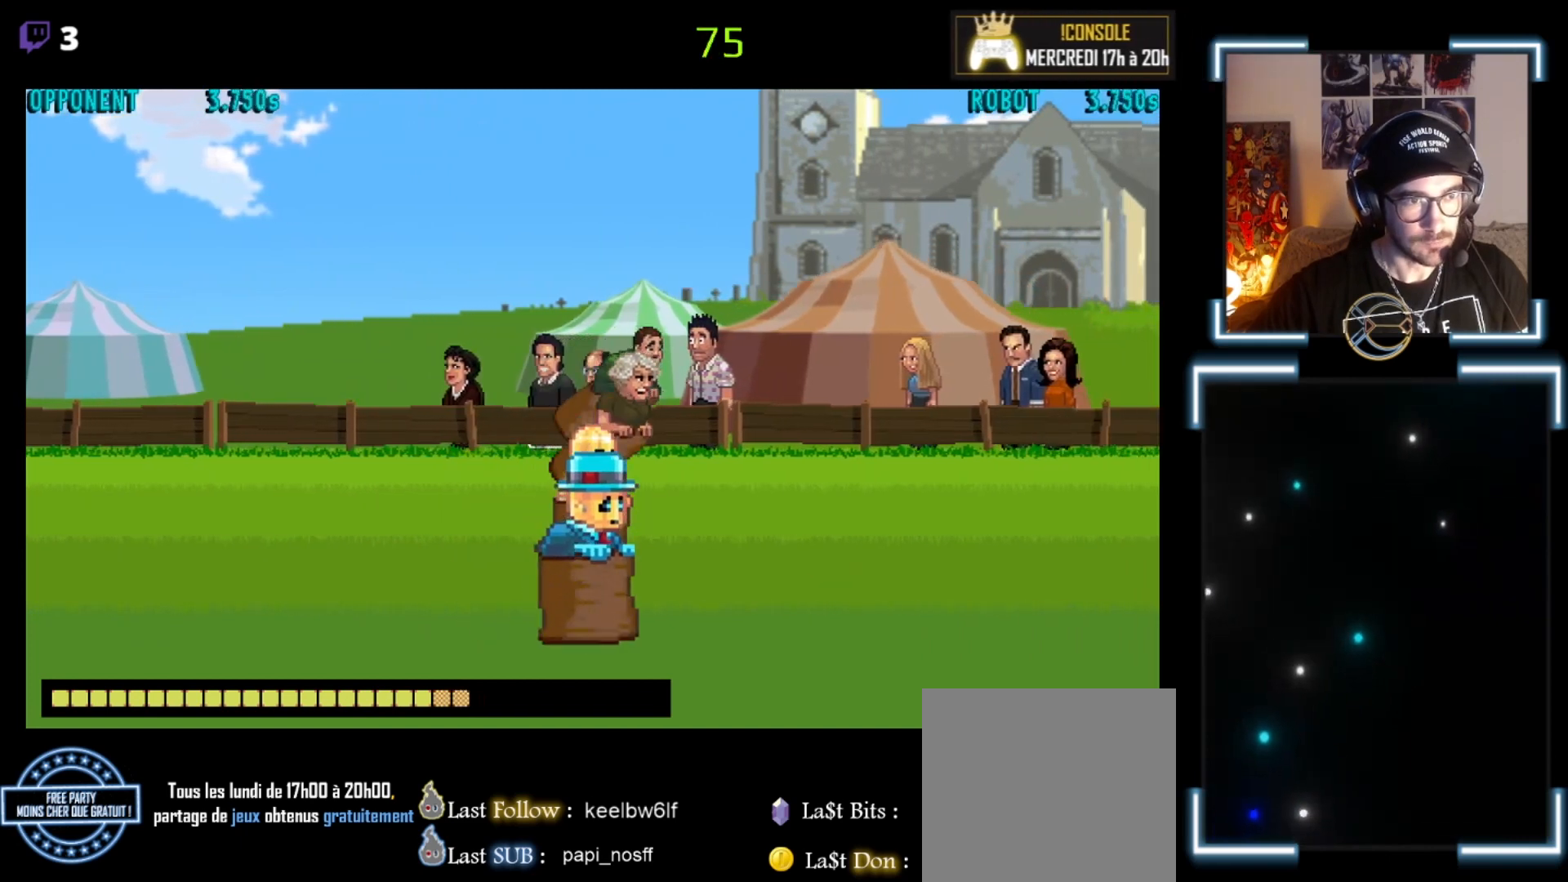
{"buttons": ["A"], "left_stick": "center", "events": [[33, "A", "down"], [33, "X", "up"], [100, "A", "up"], [133, "X", "down"], [200, "A", "down"], [200, "X", "up"], [300, "A", "up"], [367, "X", "down"], [433, "A", "down"], [433, "X", "up"]]}
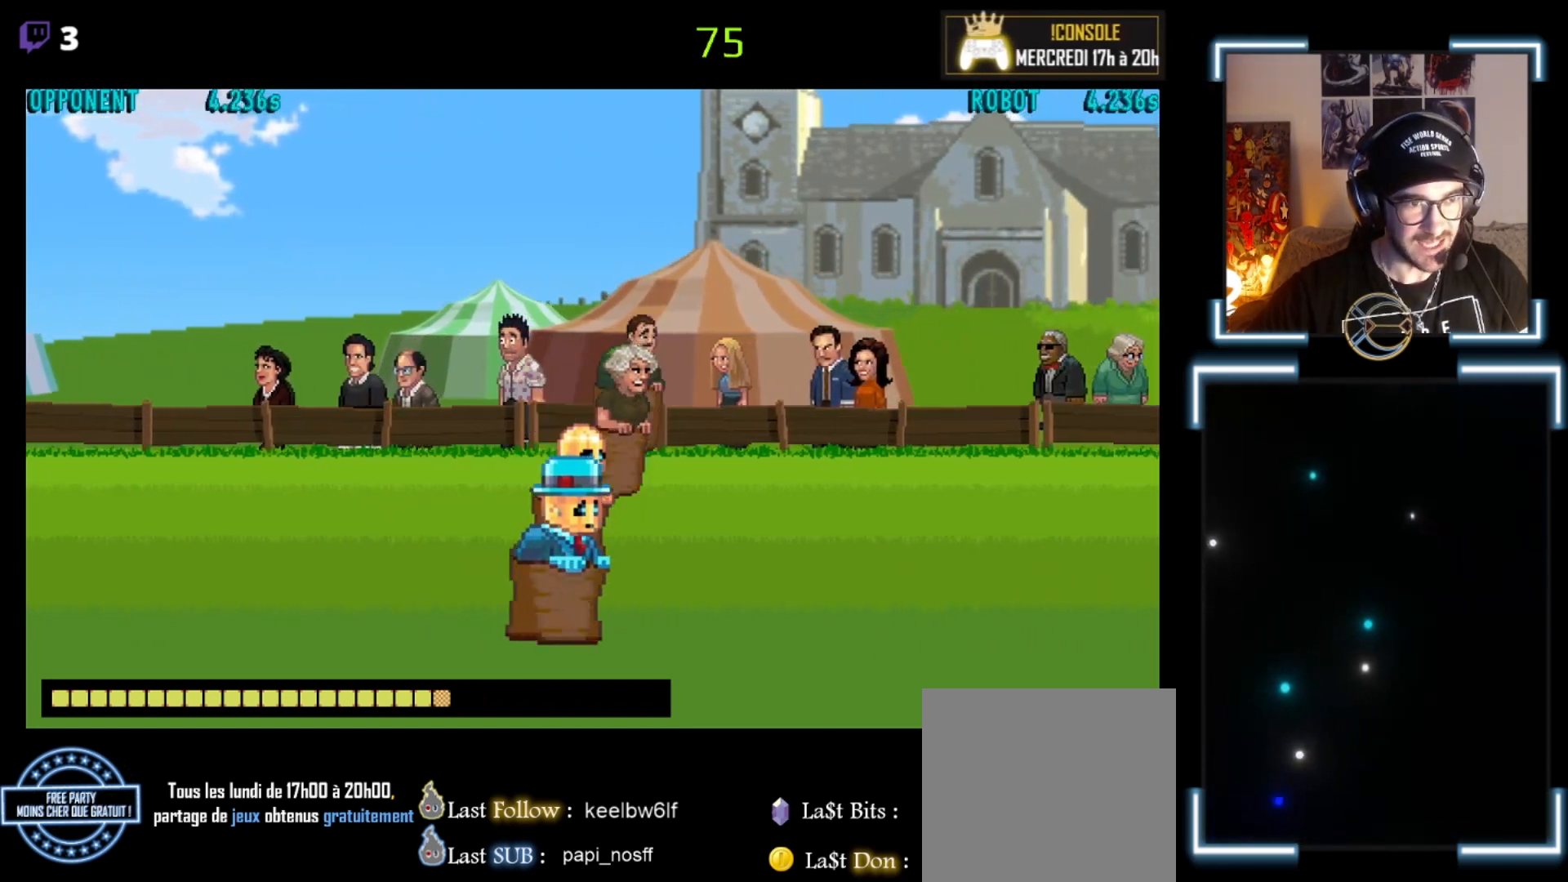
{"buttons": ["A"], "left_stick": "center", "events": [[33, "A", "up"], [33, "X", "down"], [133, "A", "down"], [133, "X", "up"], [200, "A", "up"], [267, "X", "down"], [300, "A", "down"], [300, "X", "up"], [333, "A", "up"], [400, "X", "down"], [433, "X", "up"], [500, "A", "down"]]}
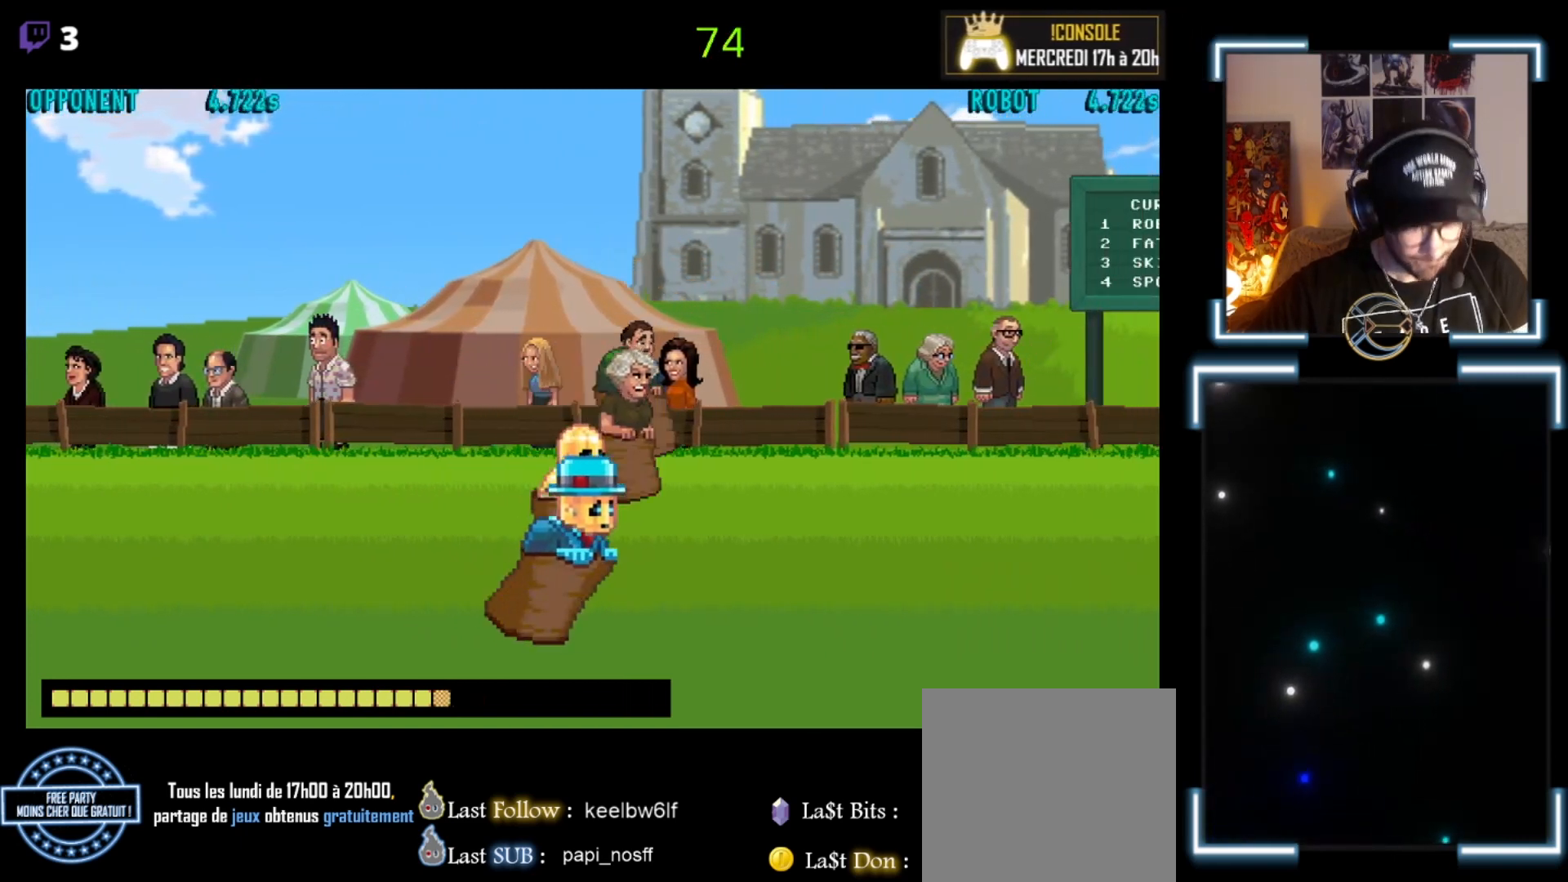
{"buttons": ["A"], "left_stick": "center", "events": [[67, "A", "up"], [67, "X", "down"], [100, "A", "down"], [100, "X", "up"], [167, "A", "up"], [233, "X", "down"], [300, "A", "down"], [300, "X", "up"], [333, "A", "up"], [400, "X", "down"], [500, "A", "down"], [500, "X", "up"]]}
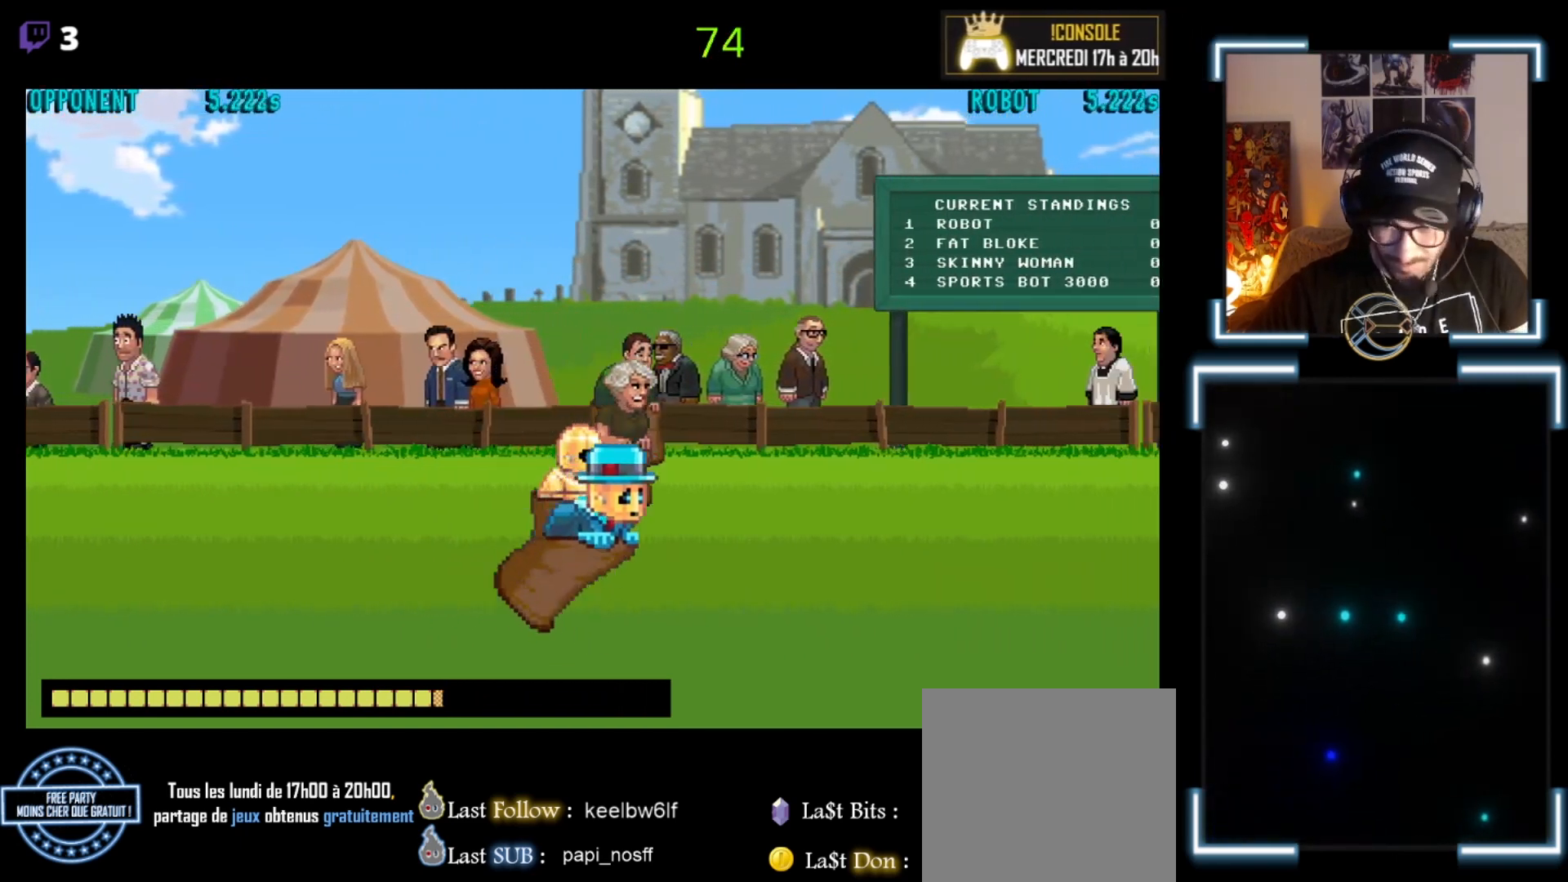
{"buttons": ["A"], "left_stick": "center", "events": [[33, "A", "up"], [100, "X", "down"], [167, "A", "down"], [167, "X", "up"], [200, "A", "up"], [267, "X", "down"], [333, "A", "down"], [333, "X", "up"], [433, "A", "up"], [433, "X", "down"], [467, "A", "down"], [500, "X", "up"]]}
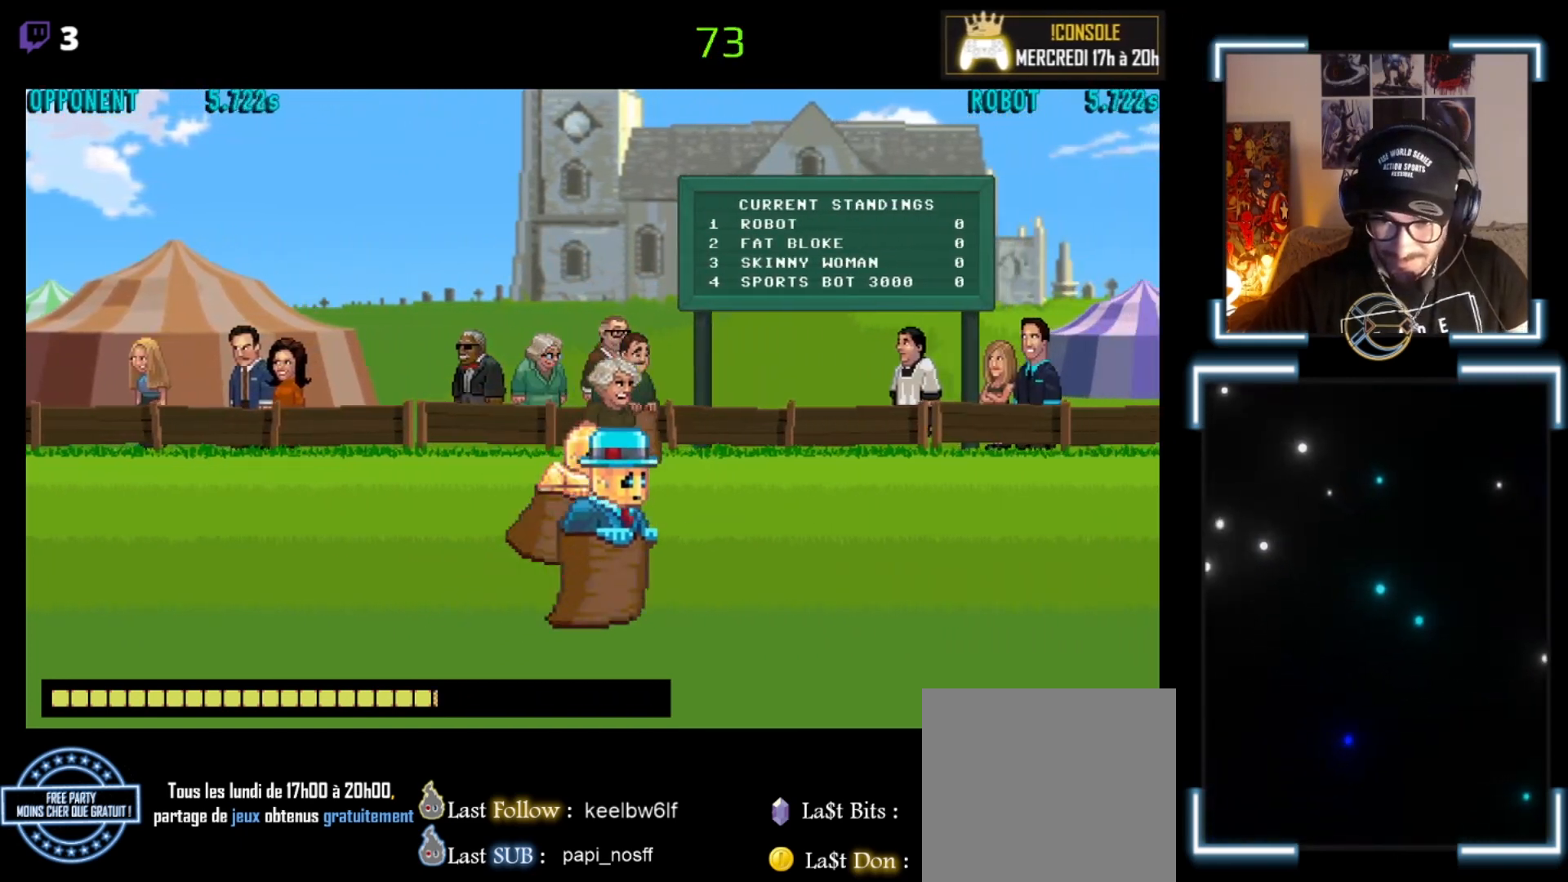
{"buttons": ["X"], "left_stick": "center", "events": [[133, "A", "up"], [200, "X", "down"], [267, "A", "down"], [267, "X", "up"], [333, "A", "up"], [367, "X", "down"], [400, "A", "down"], [400, "X", "up"], [467, "A", "up"], [500, "X", "down"]]}
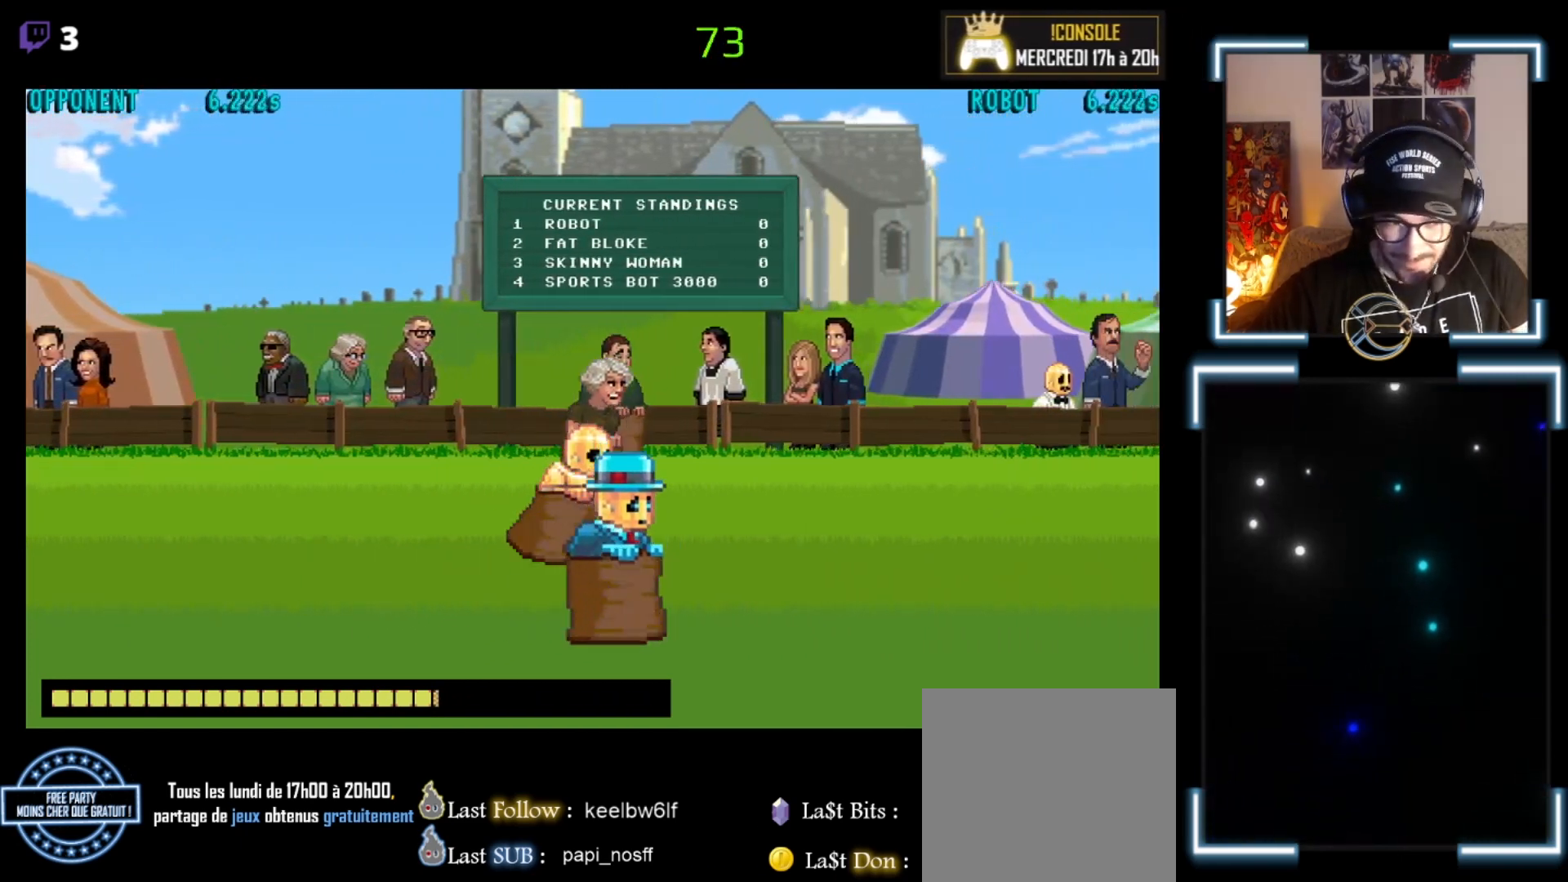
{"buttons": ["X"], "left_stick": "center", "events": [[67, "A", "down"], [100, "X", "up"], [133, "A", "up"], [167, "X", "down"], [267, "A", "down"], [267, "X", "up"], [333, "A", "up"], [333, "X", "down"]]}
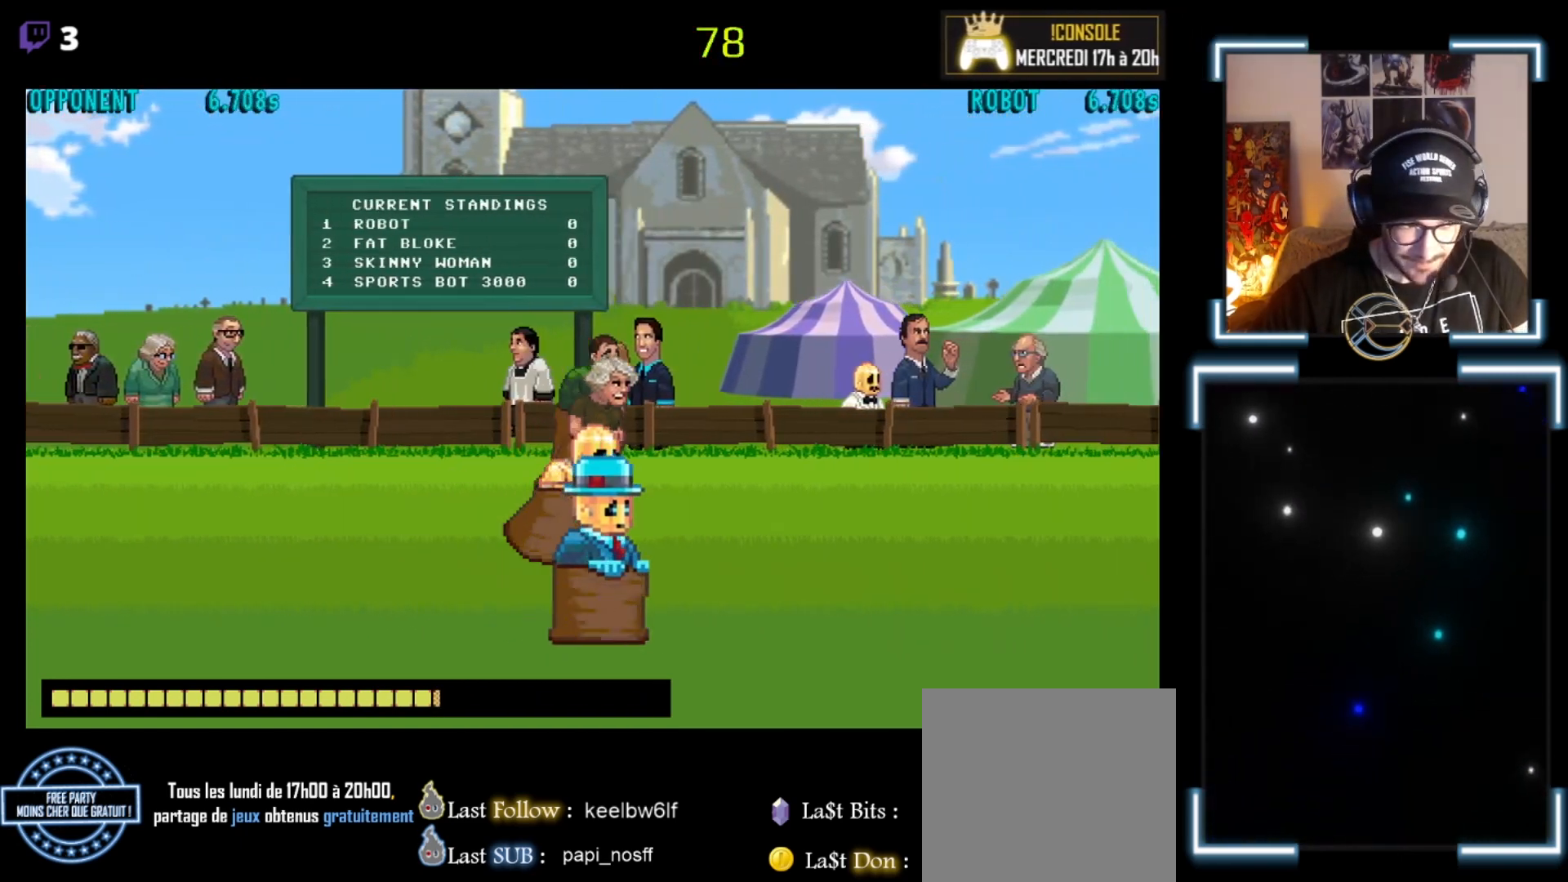
{"buttons": [], "left_stick": "center", "events": [[333, "A", "down"], [333, "X", "up"], [433, "A", "up"], [433, "X", "down"], [467, "A", "down"], [467, "X", "up"], [500, "A", "up"]]}
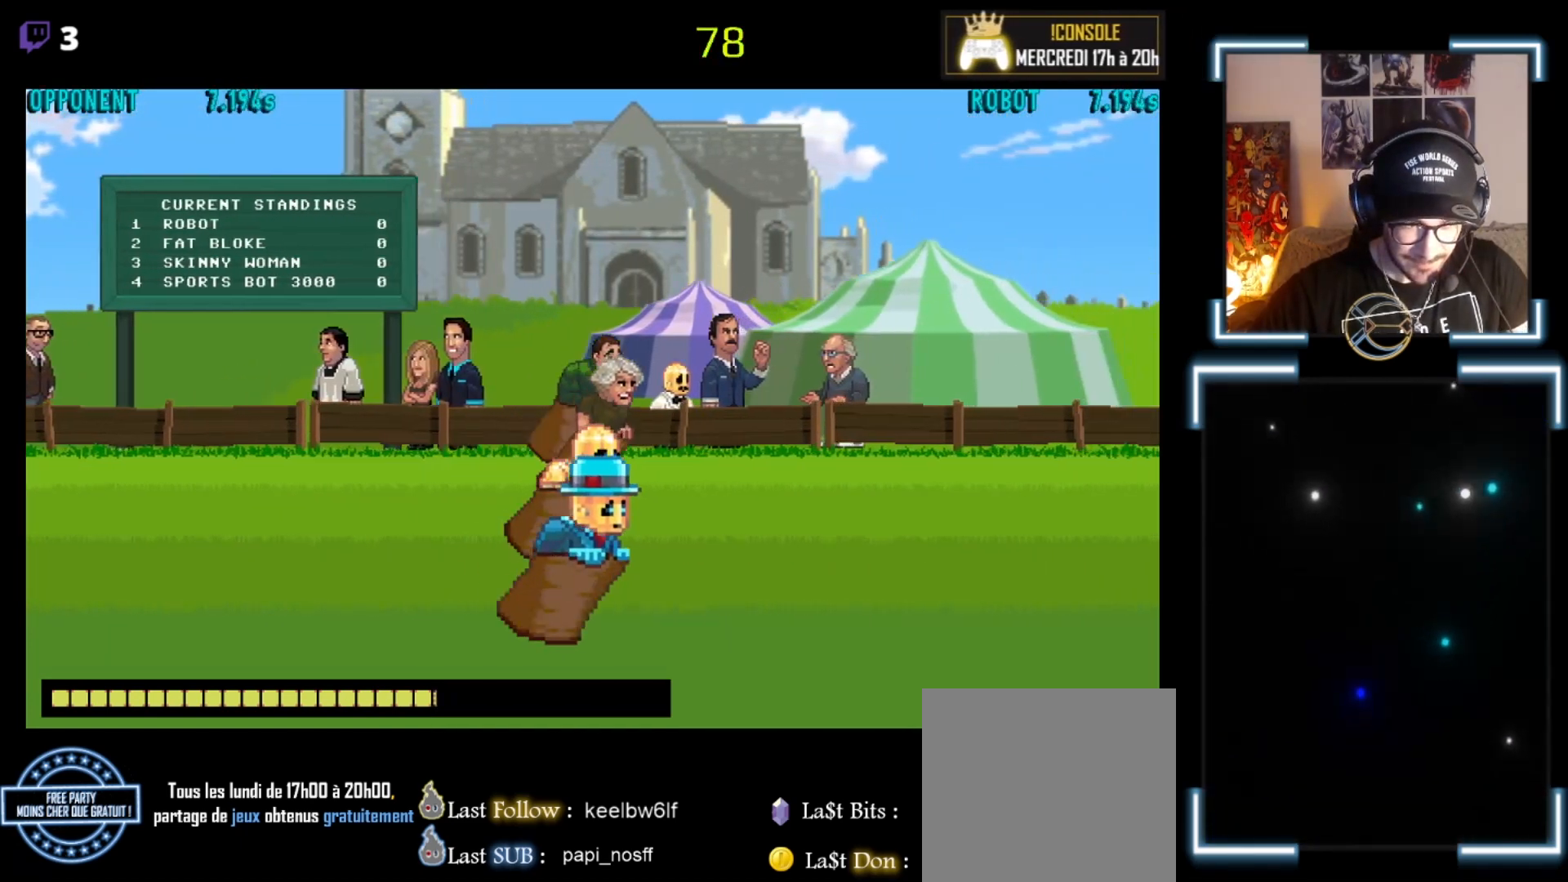
{"buttons": ["A"], "left_stick": "center", "events": [[100, "A", "down"], [100, "X", "down"], [133, "A", "up"], [133, "X", "up"], [167, "X", "down"], [300, "X", "up"], [367, "X", "down"], [433, "A", "down"], [500, "X", "up"]]}
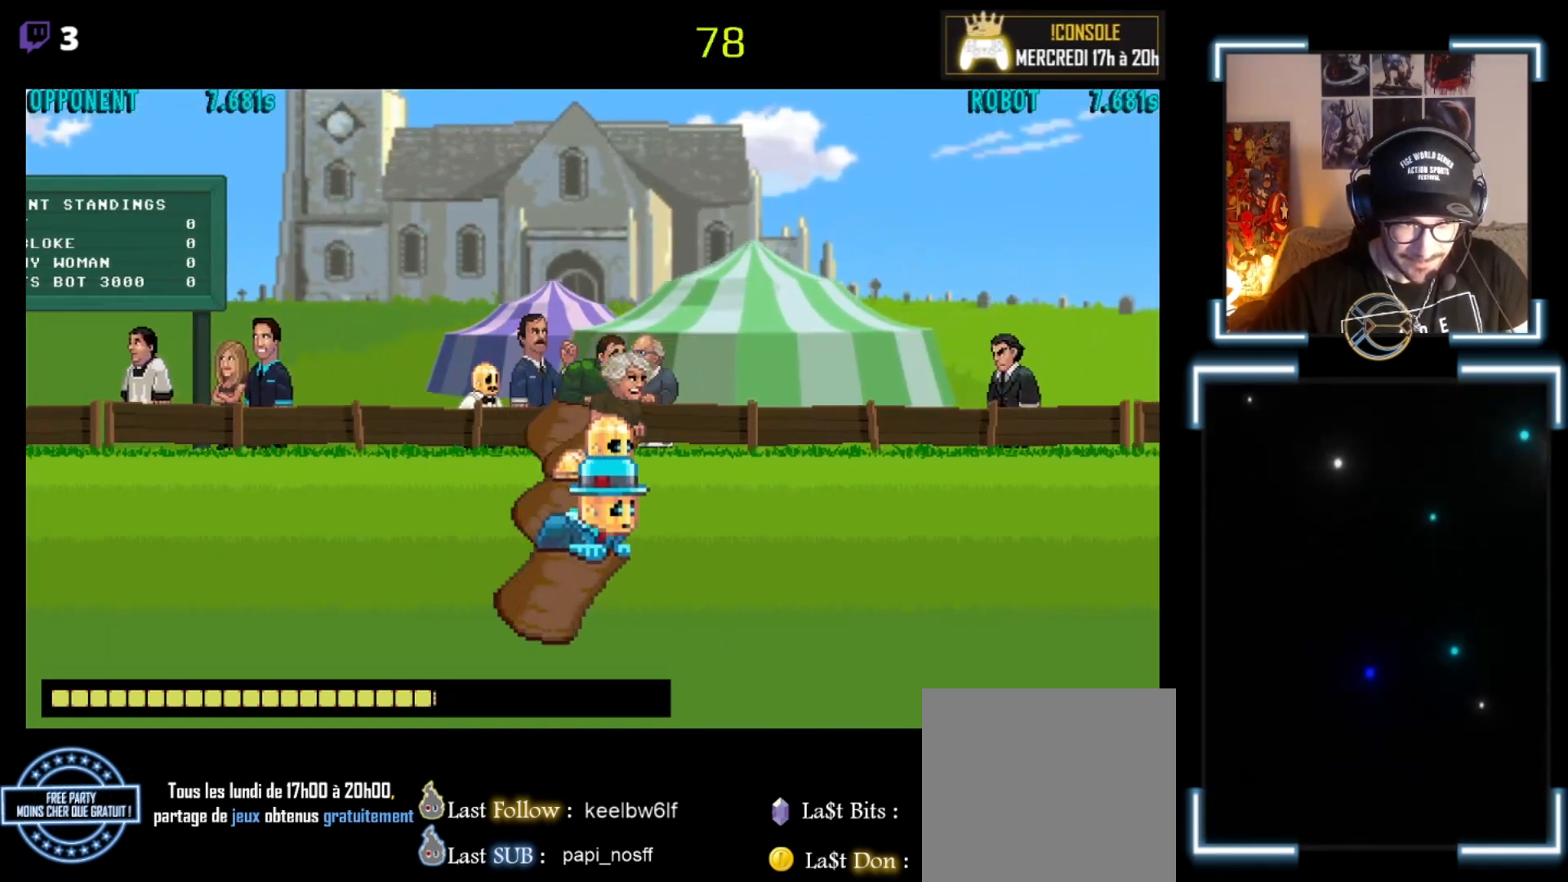
{"buttons": ["A"], "left_stick": "center", "events": [[300, "A", "up"], [300, "X", "down"], [367, "A", "down"], [367, "X", "up"], [433, "A", "up"], [433, "X", "down"], [467, "A", "down"], [467, "X", "up"]]}
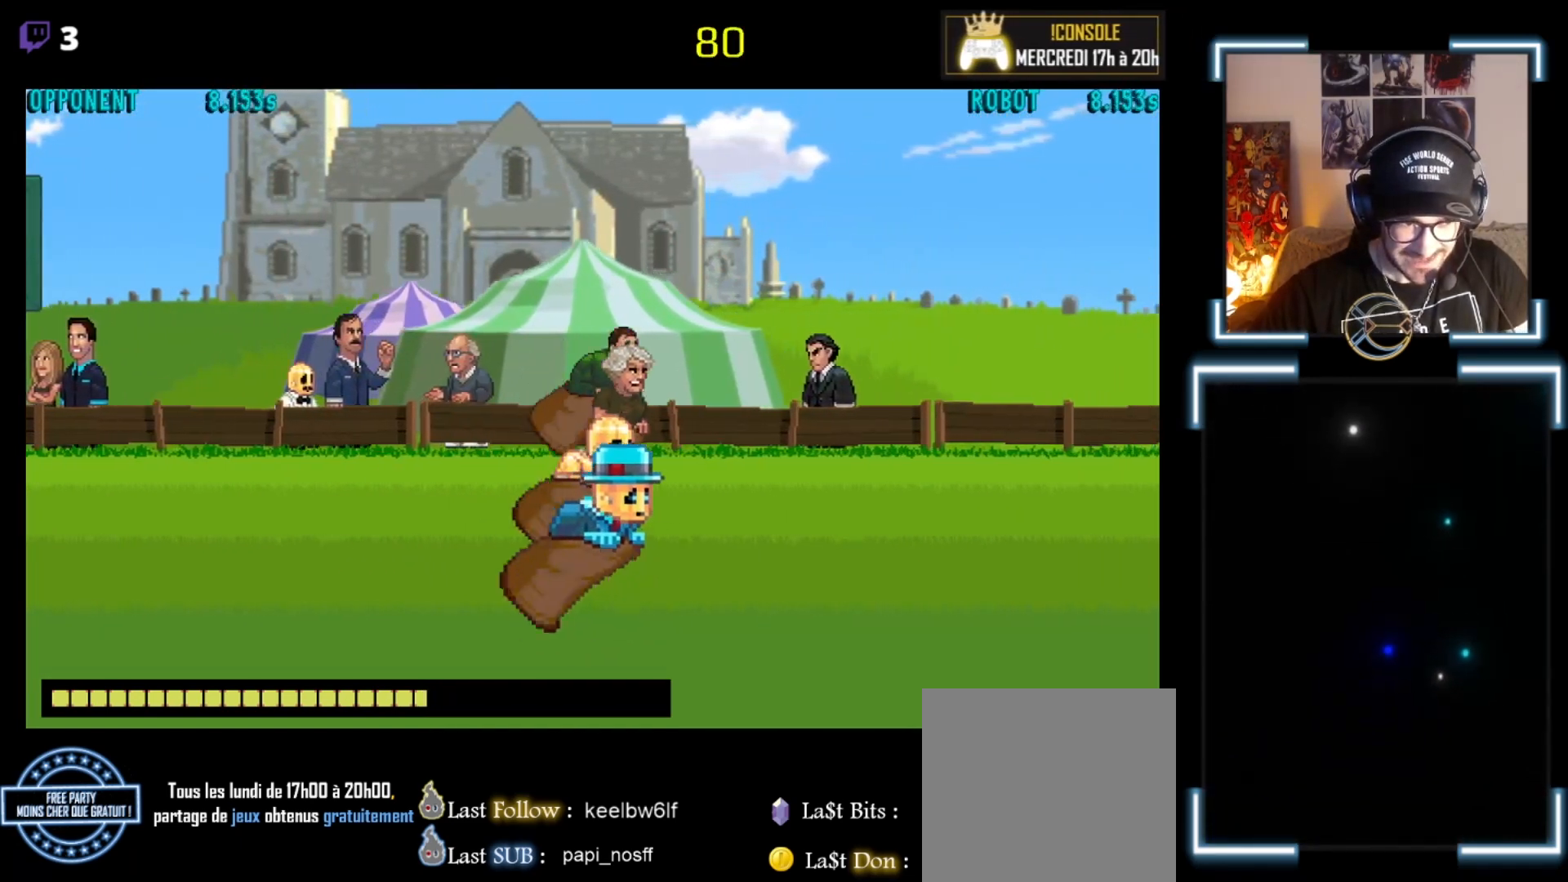
{"buttons": ["X"], "left_stick": "center", "events": [[133, "A", "up"], [133, "X", "down"], [167, "A", "down"], [167, "X", "up"], [300, "A", "up"], [367, "X", "down"], [433, "A", "down"], [433, "X", "up"], [467, "A", "up"], [500, "X", "down"]]}
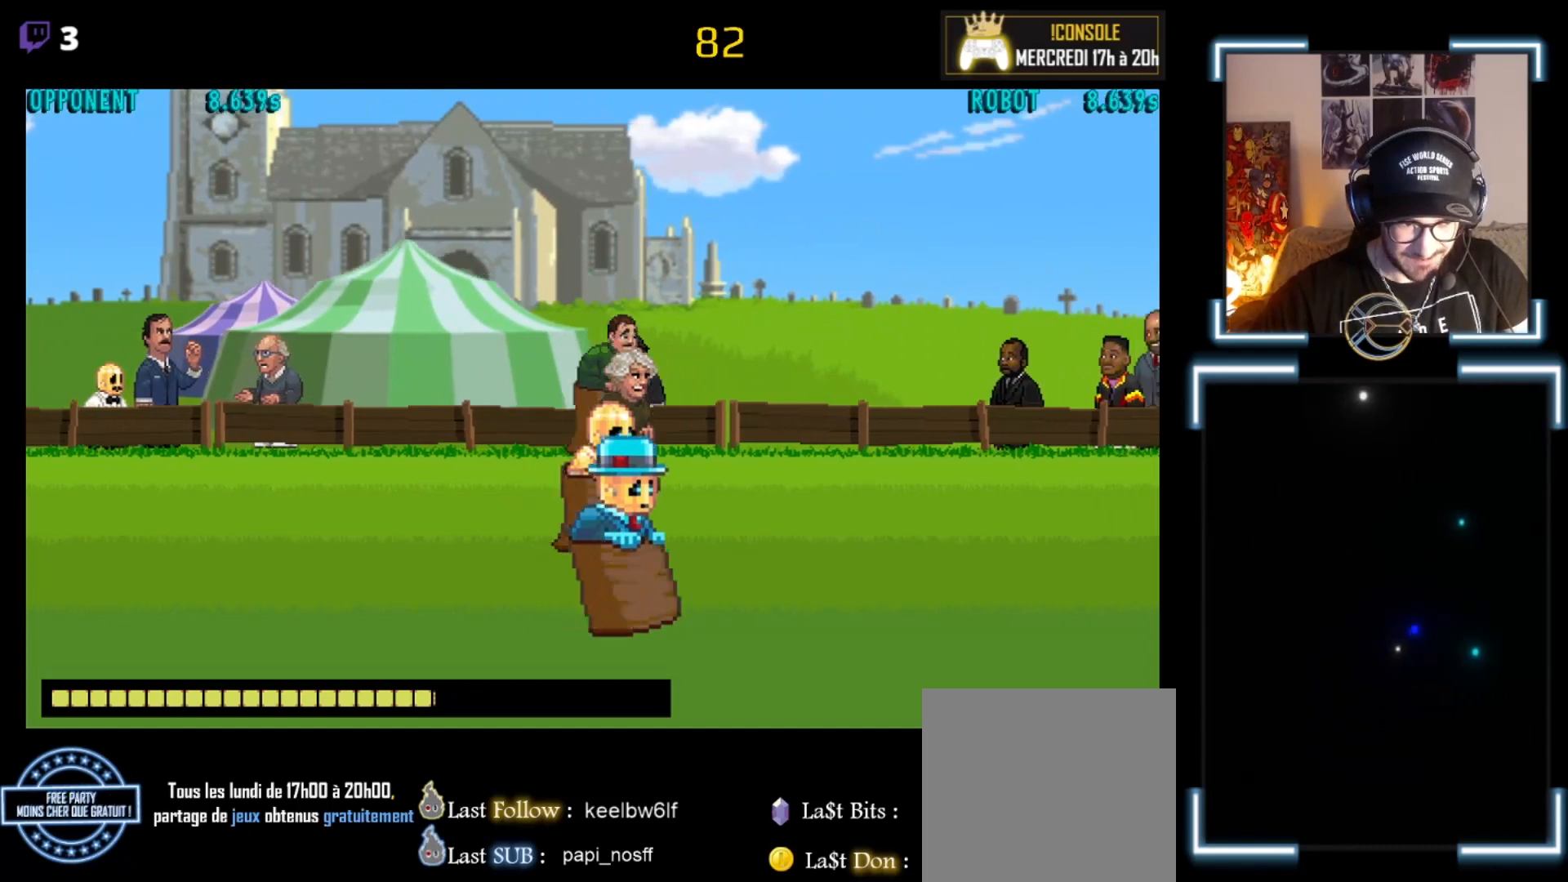
{"buttons": ["A", "X"], "left_stick": "center", "events": [[67, "A", "down"], [67, "X", "up"], [133, "A", "up"], [167, "X", "down"], [333, "A", "down"], [333, "X", "up"], [400, "A", "up"], [400, "X", "down"], [467, "A", "down"]]}
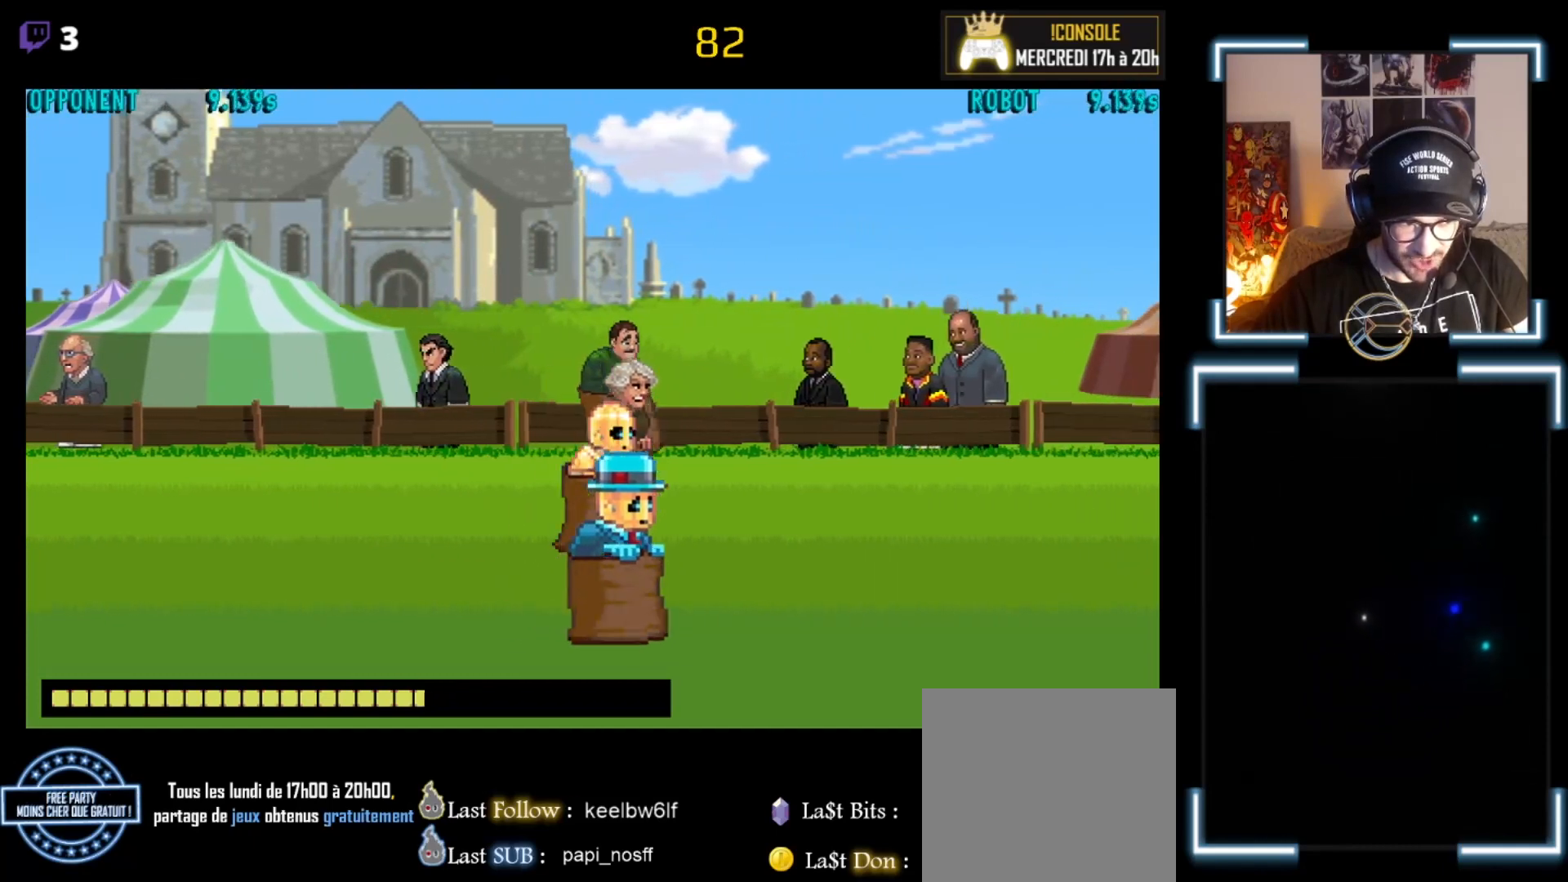
{"buttons": ["X"], "left_stick": "center", "events": [[33, "X", "up"], [100, "A", "up"], [100, "X", "down"], [167, "A", "down"], [233, "X", "up"], [300, "A", "up"], [367, "X", "down"], [433, "A", "down"], [433, "X", "up"], [467, "A", "up"], [467, "X", "down"]]}
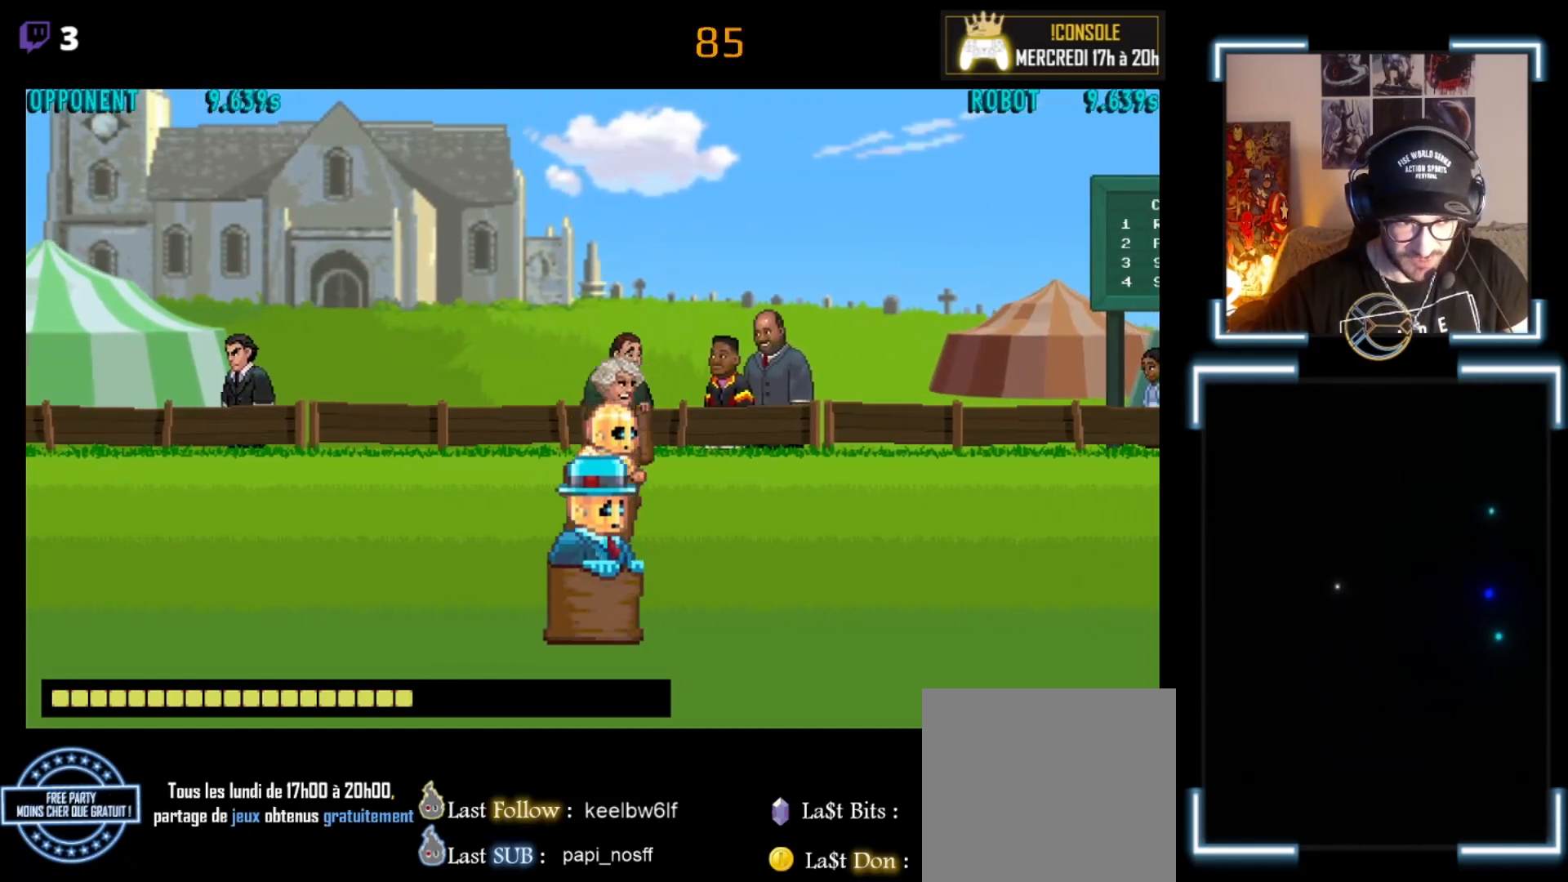
{"buttons": ["A"], "left_stick": "center", "events": [[100, "A", "down"], [100, "X", "up"], [200, "A", "up"], [200, "X", "down"], [267, "A", "down"], [267, "X", "up"], [333, "A", "up"], [400, "X", "down"], [500, "A", "down"], [500, "X", "up"]]}
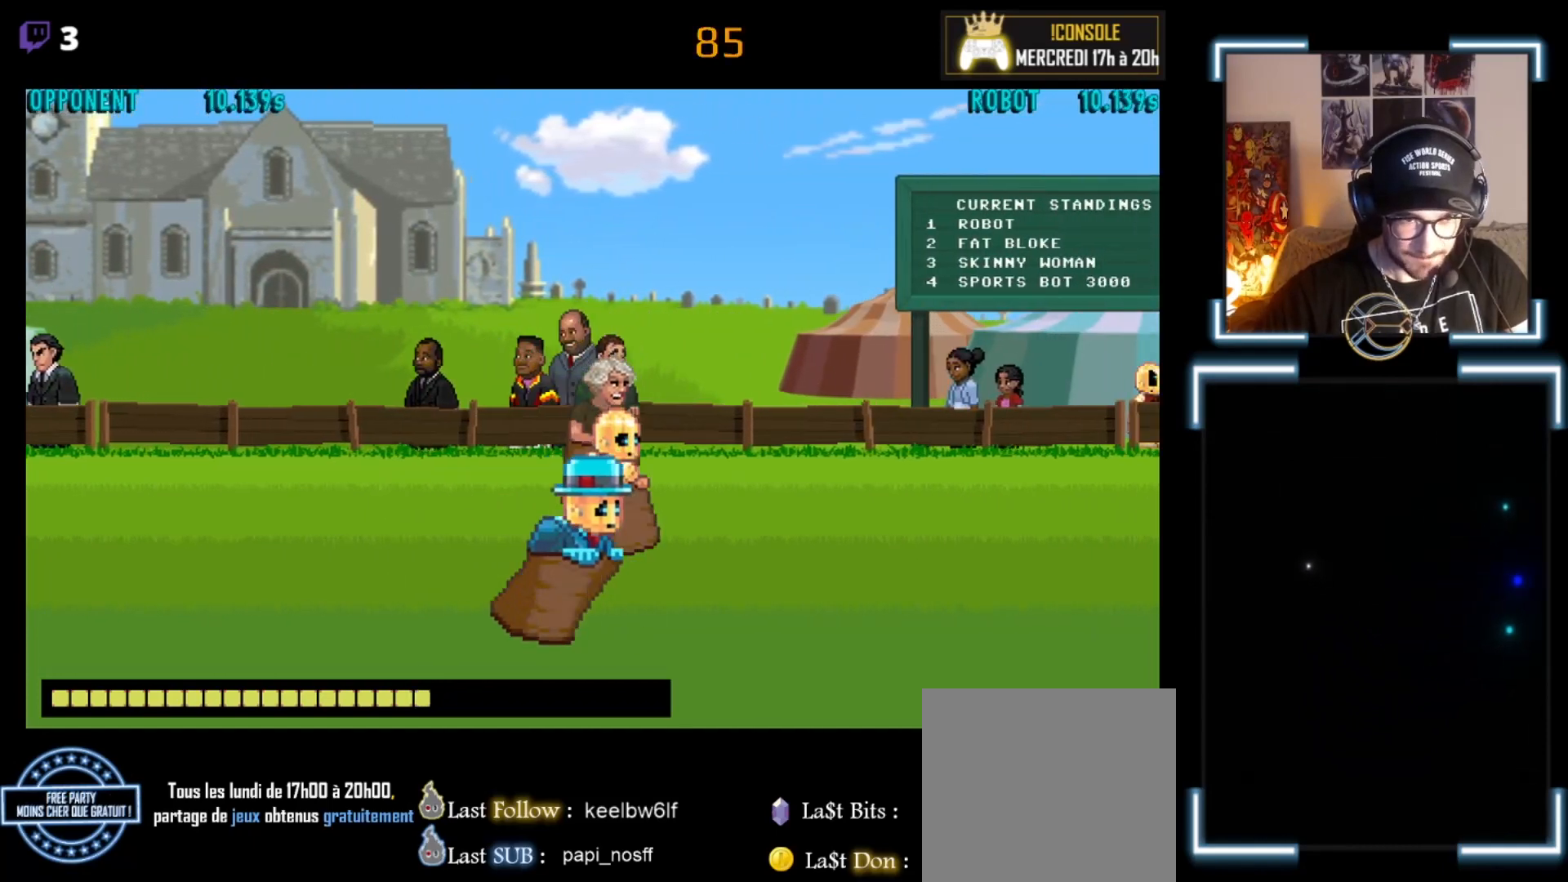
{"buttons": ["X"], "left_stick": "center", "events": [[33, "A", "up"], [33, "X", "down"], [167, "A", "down"], [167, "X", "up"], [300, "A", "up"], [300, "X", "down"], [400, "A", "down"], [400, "X", "up"], [500, "A", "up"], [500, "X", "down"]]}
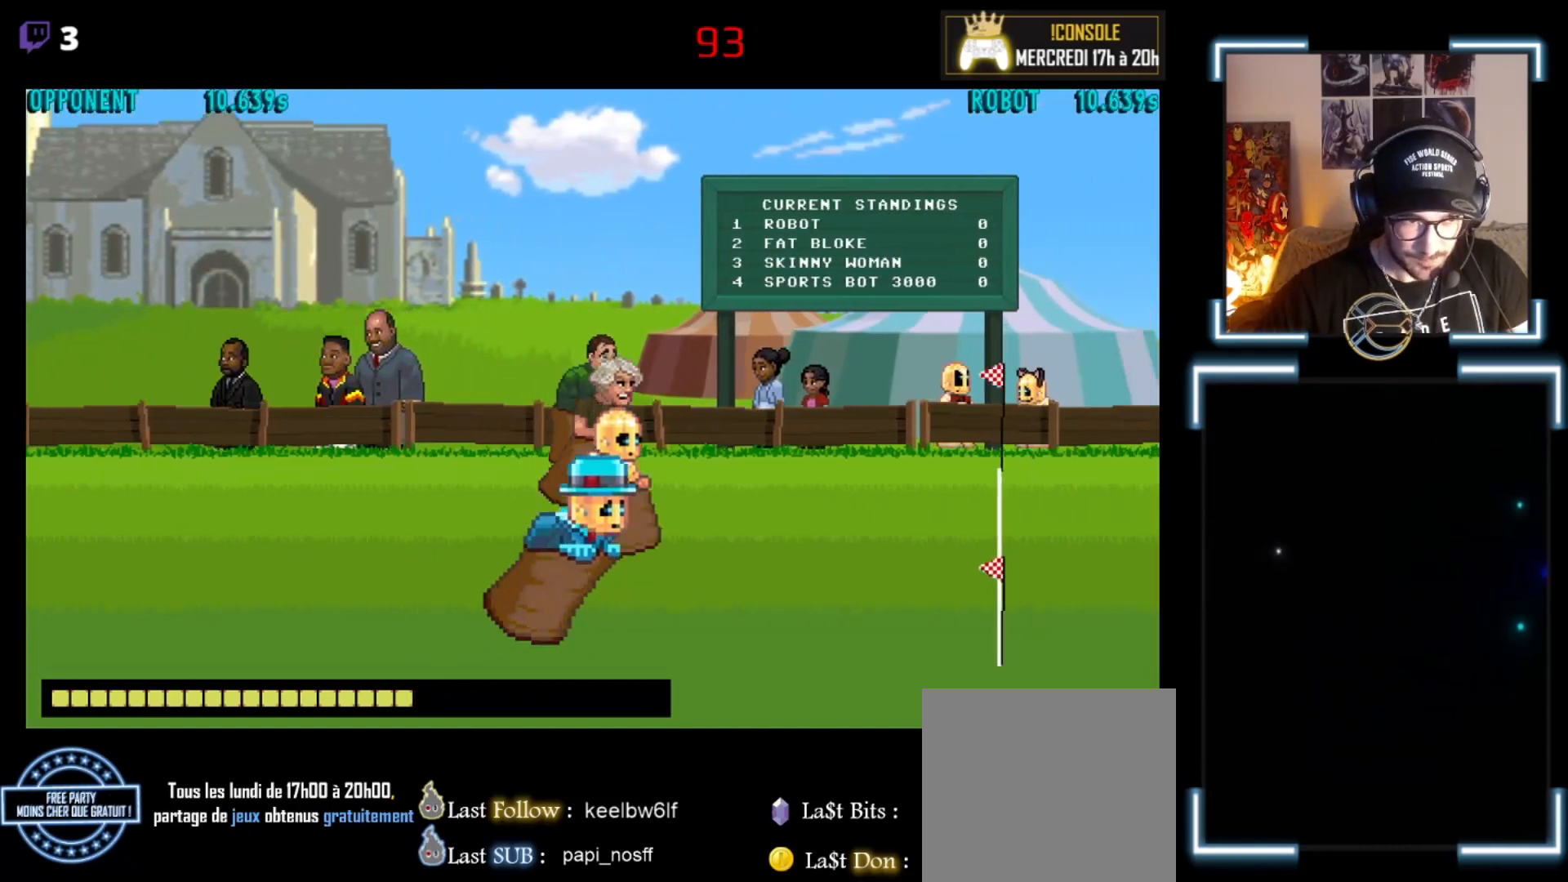
{"buttons": ["A"], "left_stick": "center", "events": [[100, "A", "down"], [100, "X", "up"], [200, "A", "up"], [267, "X", "down"], [333, "A", "down"], [333, "X", "up"], [400, "A", "up"], [433, "X", "down"], [467, "A", "down"], [467, "X", "up"]]}
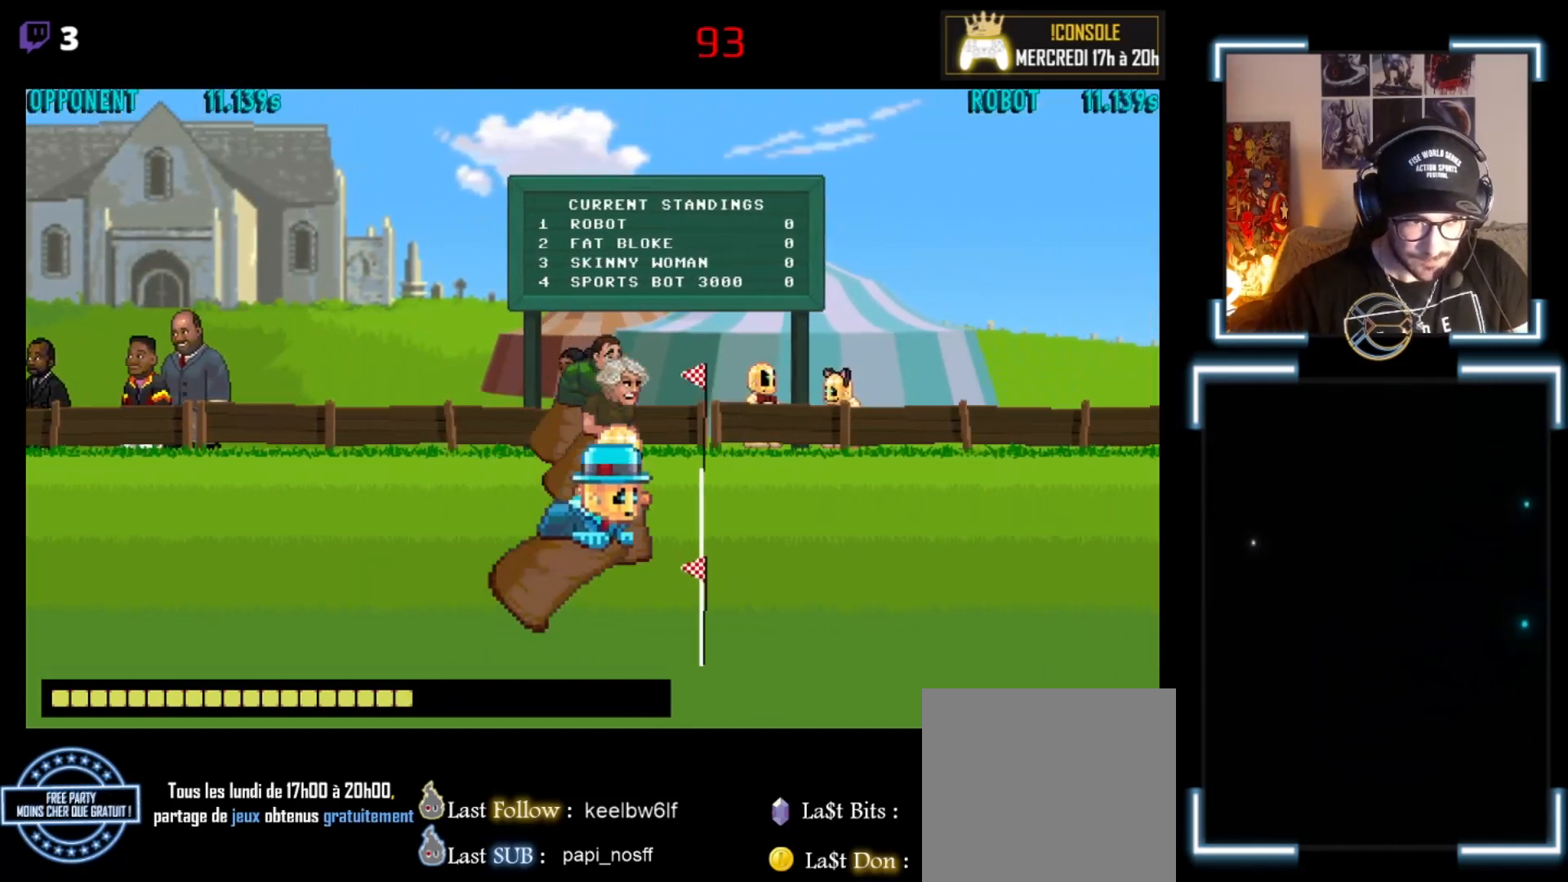
{"buttons": ["X"], "left_stick": "center", "events": [[100, "A", "up"], [100, "X", "down"], [133, "A", "down"], [167, "X", "up"], [300, "A", "up"], [300, "X", "down"], [367, "A", "down"], [367, "X", "up"], [500, "A", "up"], [500, "X", "down"]]}
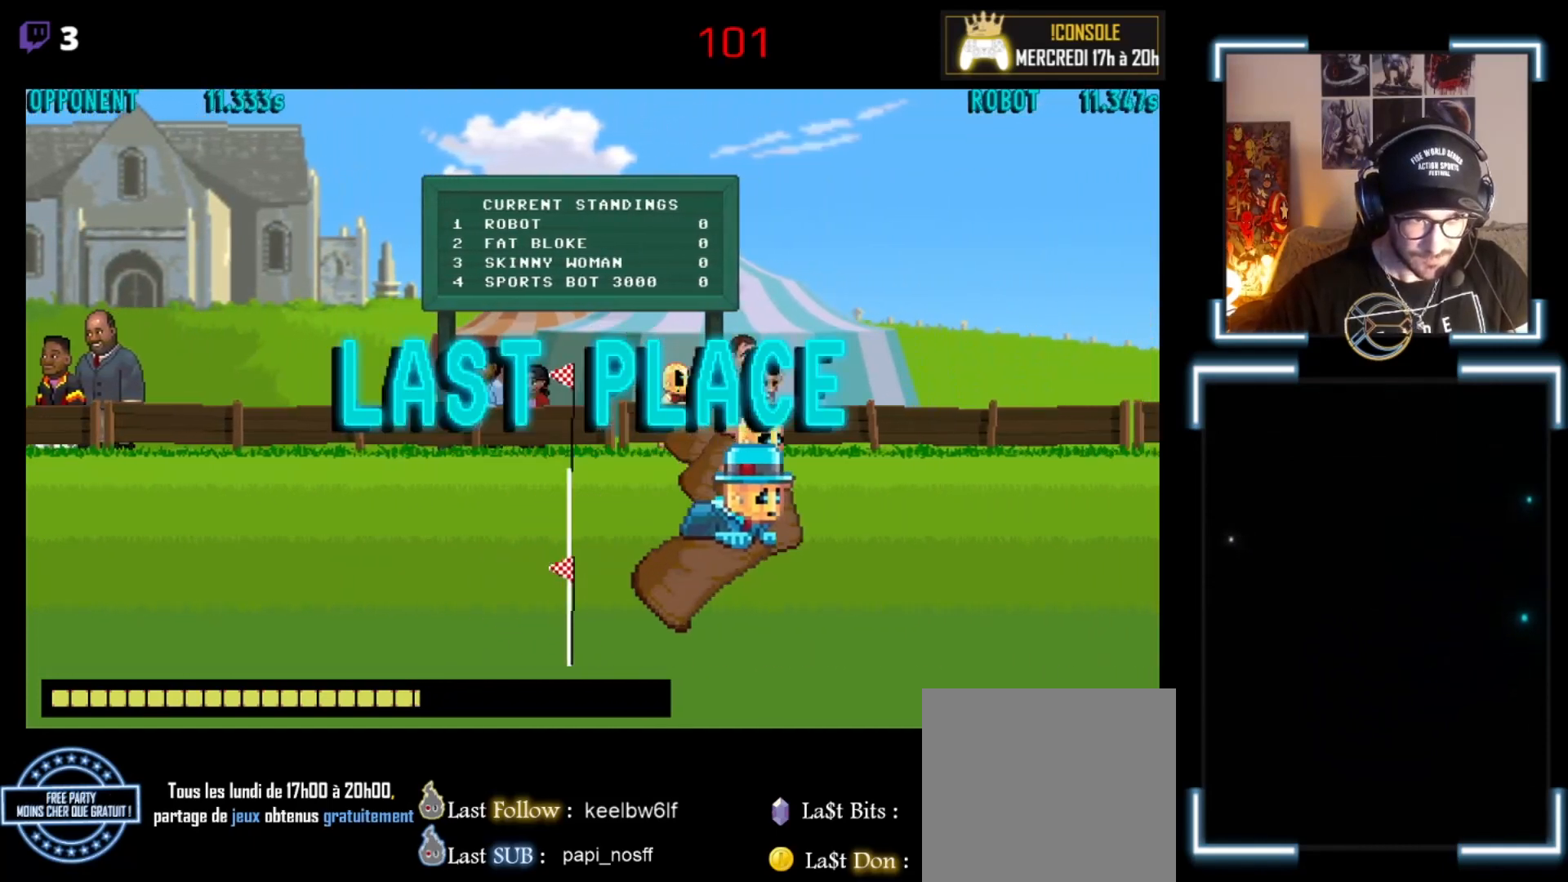
{"buttons": [], "left_stick": "center", "events": [[67, "X", "up"]]}